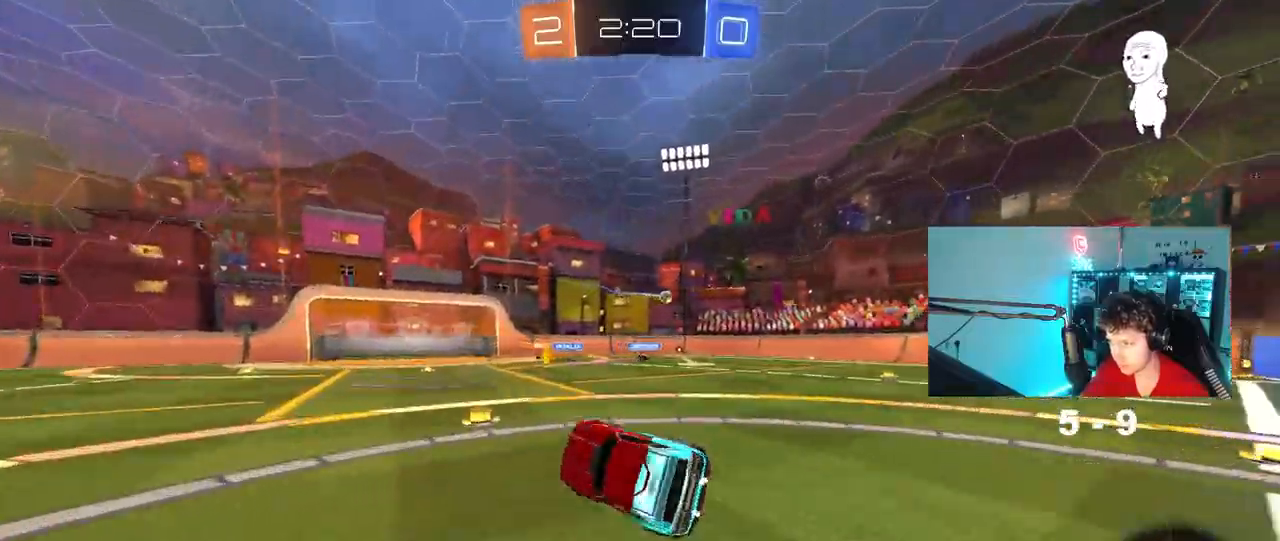
Gameplay with keyboard and mouse; each line is a JSON object with the keys and mouse buttons held at the frame after it. "events" lists presses ("down") and releases ("up") of "1", "2", "3", "4", "5", "a", "alt", "c", "caps_lock", "ctrl", "d", "e", "f", "g", "q", "r", "s", "shift", "space", "t", "tab", "v", "w", "x", "z", "mouse_left", "mouse_wheel" and "mouse_right" between this image and that frame as [ms after this image, input, new state], when the widget could be followed in between. "mouse_left", "mouse_wheel", "mouse_right" = the "left", "wheel", "right" buttons of the "mouse" list. No other keys are recorded. "wheel" means that the mouse wheel is clicked or scrolled. "mouse_move" is the direction in which the mouse moves at that frame (one of eight, or "still"), when it could be read.
{"keys": ["w"], "mouse": [], "mouse_move": "still", "events": [[67, "s", "up"], [67, "shift", "up"], [200, "d", "up"], [250, "a", "down"], [250, "w", "down"], [350, "a", "up"]]}
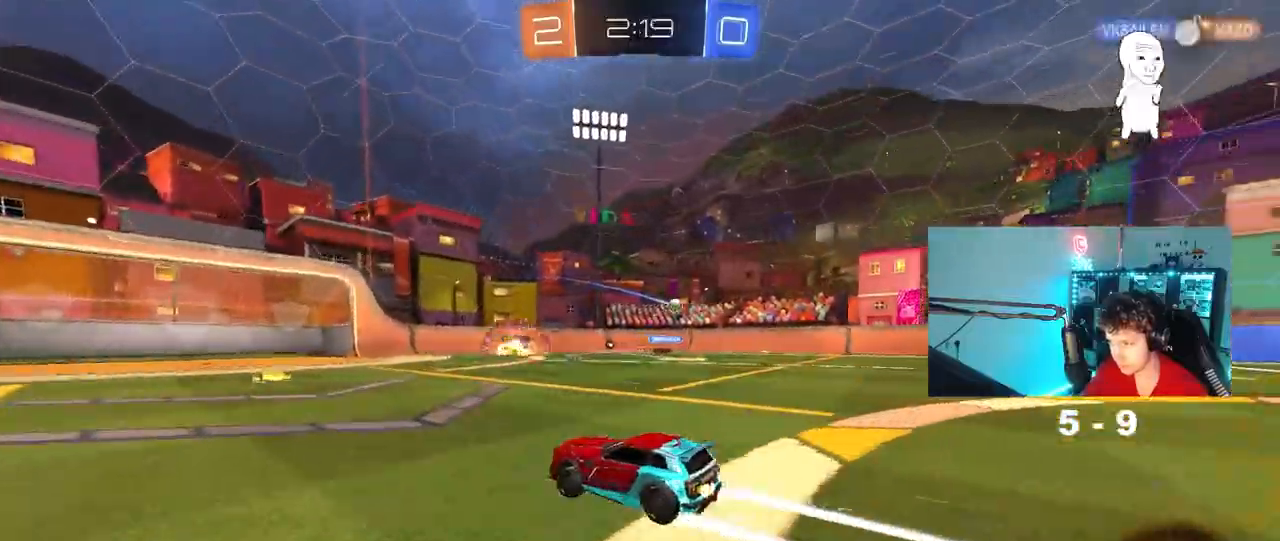
{"keys": ["w"], "mouse": [], "mouse_move": "still", "events": [[33, "d", "down"], [133, "d", "up"], [267, "a", "down"], [367, "a", "up"]]}
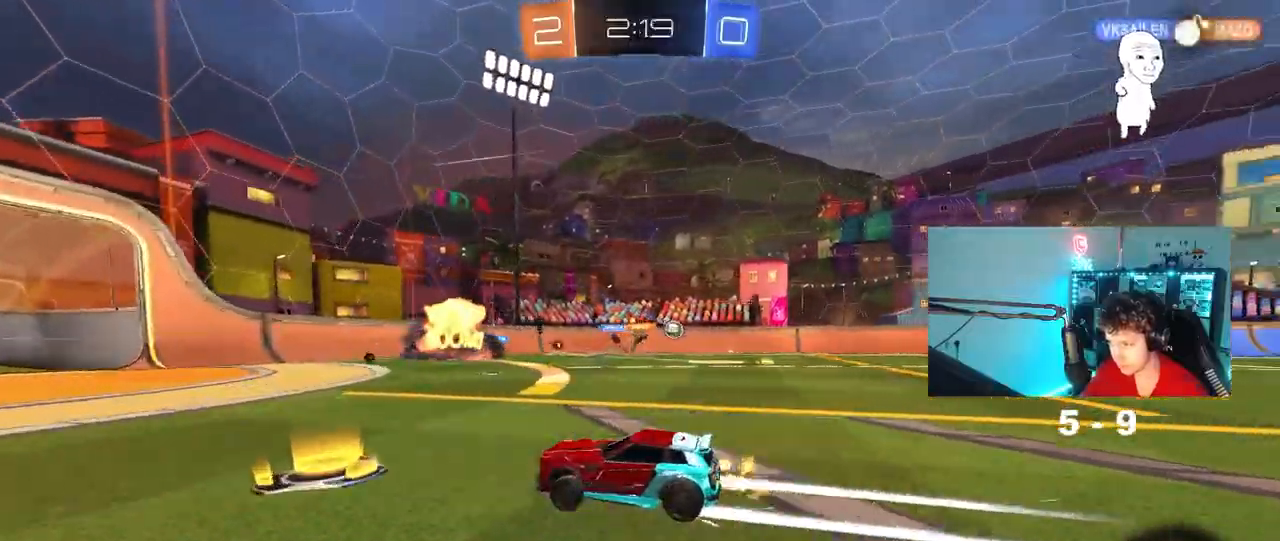
{"keys": ["a"], "mouse": [], "mouse_move": "still", "events": [[50, "a", "down"], [150, "a", "up"], [283, "d", "down"], [383, "d", "up"], [467, "a", "down"], [467, "w", "up"]]}
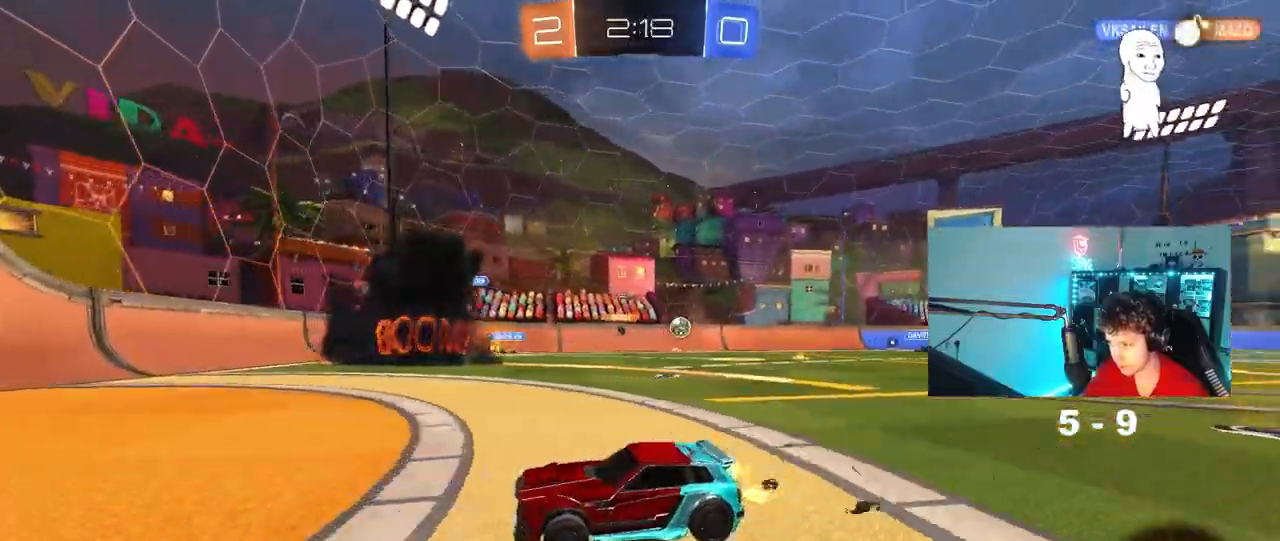
{"keys": ["d"], "mouse": [], "mouse_move": "still", "events": [[67, "d", "down"], [67, "s", "down"], [150, "a", "up"], [483, "s", "up"]]}
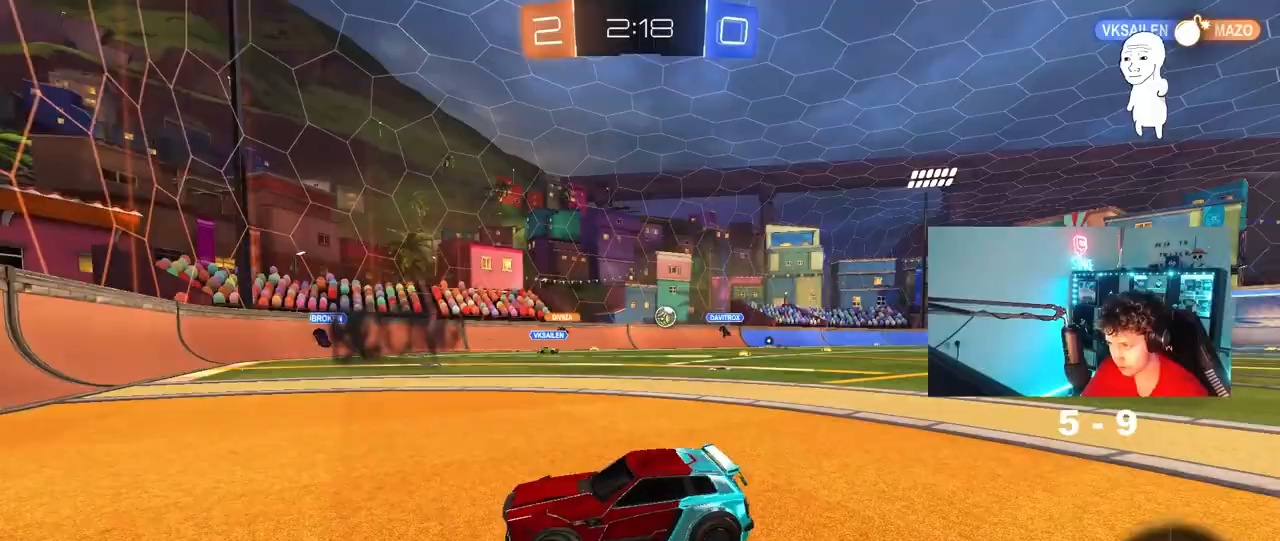
{"keys": ["a", "s"], "mouse": [], "mouse_move": "still", "events": [[83, "w", "down"], [133, "d", "up"], [167, "w", "up"], [367, "d", "down"], [367, "w", "down"], [417, "w", "up"], [467, "d", "up"], [500, "a", "down"], [500, "s", "down"]]}
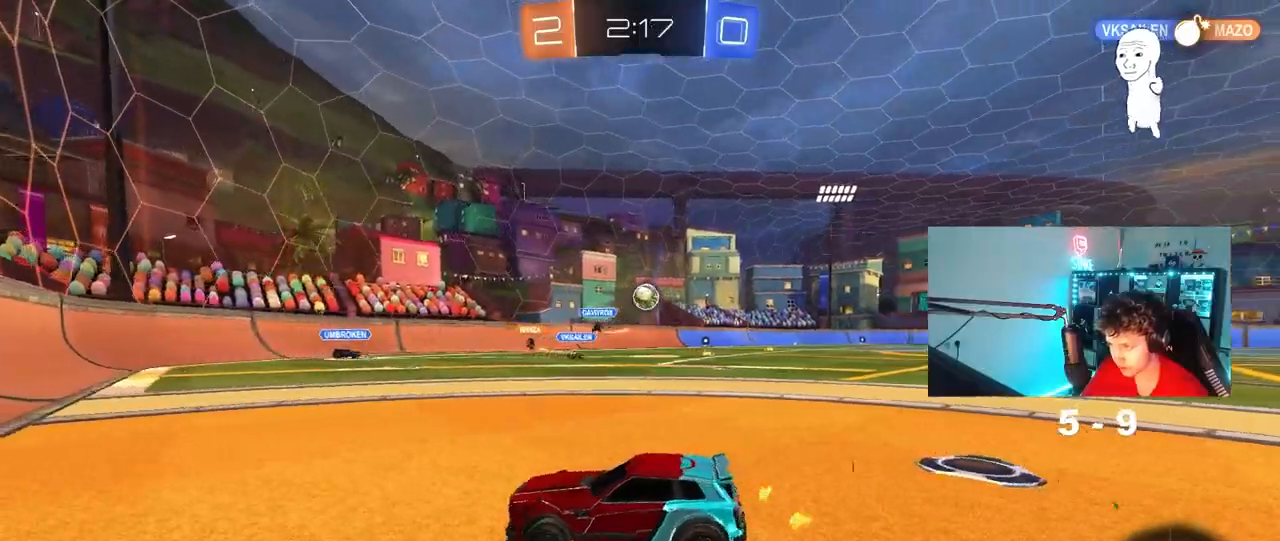
{"keys": [], "mouse": ["right"], "mouse_move": "still", "events": [[50, "a", "up"], [150, "mouse_right", "down"], [150, "s", "up"], [183, "d", "down"], [183, "s", "down"], [233, "d", "up"], [333, "d", "down"], [383, "d", "up"], [383, "mouse_right", "up"], [383, "s", "up"], [433, "mouse_right", "down"]]}
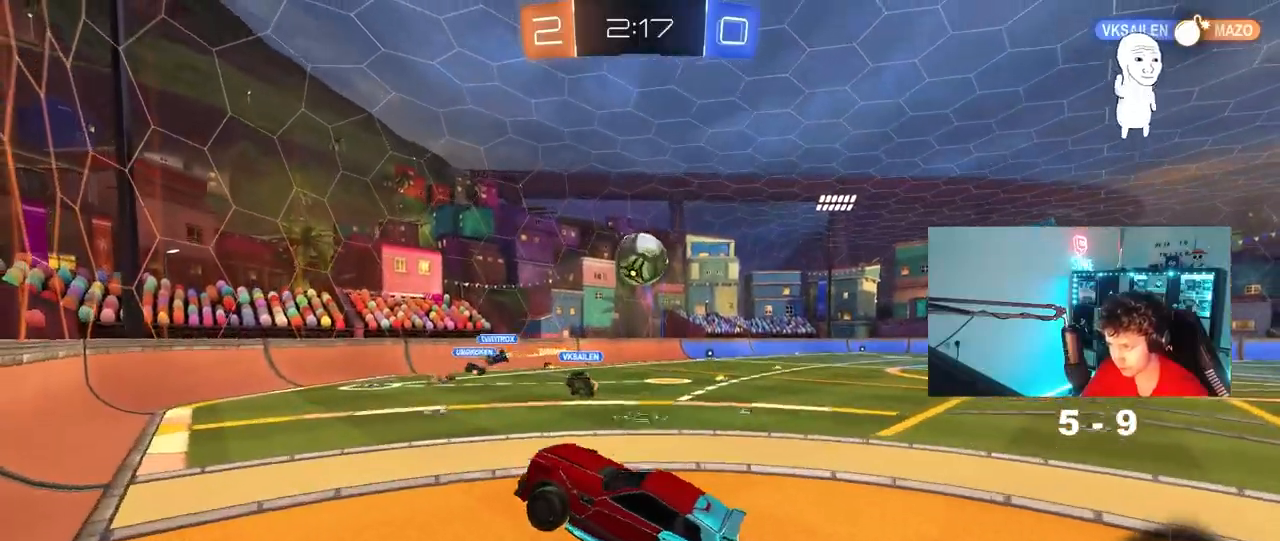
{"keys": ["d", "shift", "w"], "mouse": [], "mouse_move": "still", "events": [[17, "s", "down"], [67, "d", "down"], [67, "mouse_left", "down"], [117, "mouse_right", "up"], [117, "s", "up"], [167, "d", "up"], [200, "d", "down"], [350, "shift", "down"], [350, "w", "down"], [483, "mouse_left", "up"]]}
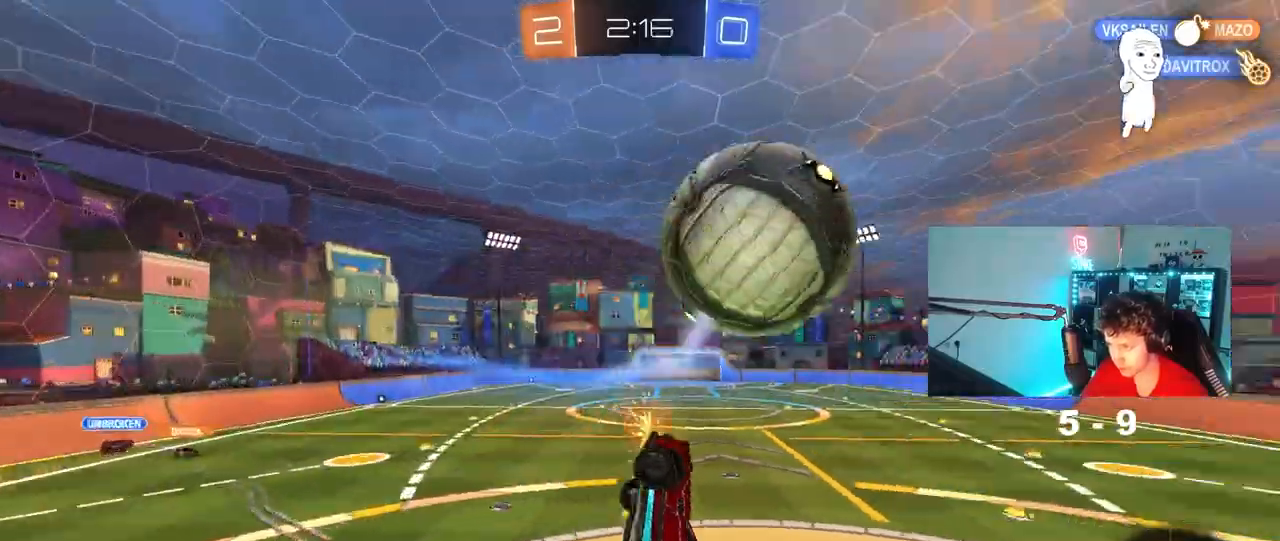
{"keys": ["d", "shift", "w"], "mouse": [], "mouse_move": "still", "events": [[83, "w", "up"], [367, "w", "down"]]}
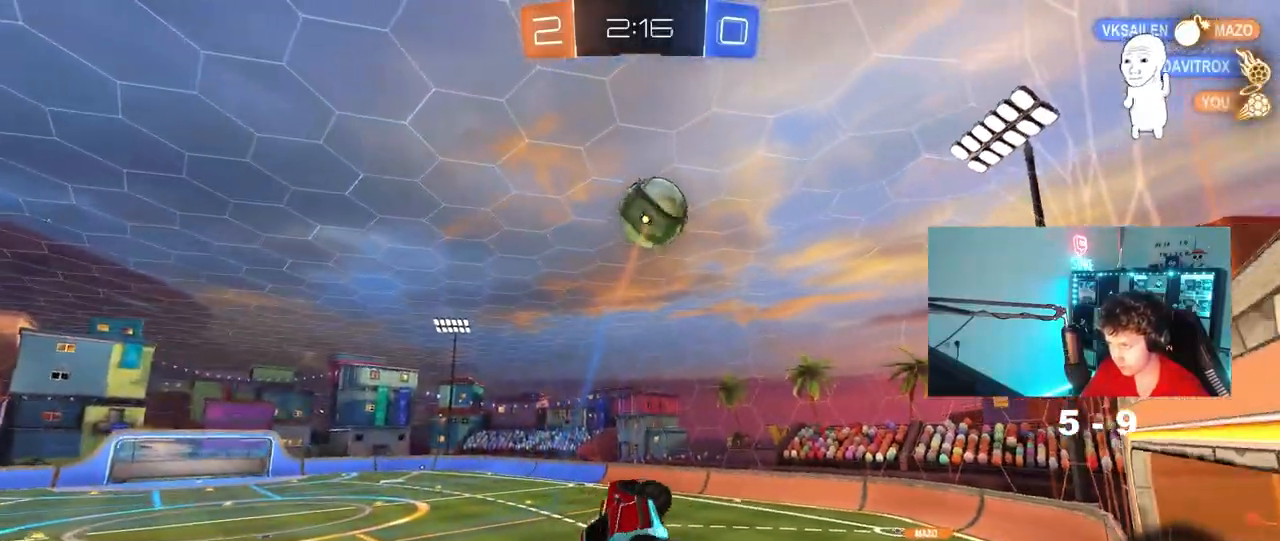
{"keys": ["tab"], "mouse": [], "mouse_move": "still", "events": [[150, "d", "up"], [150, "shift", "up"], [150, "w", "up"], [233, "tab", "down"]]}
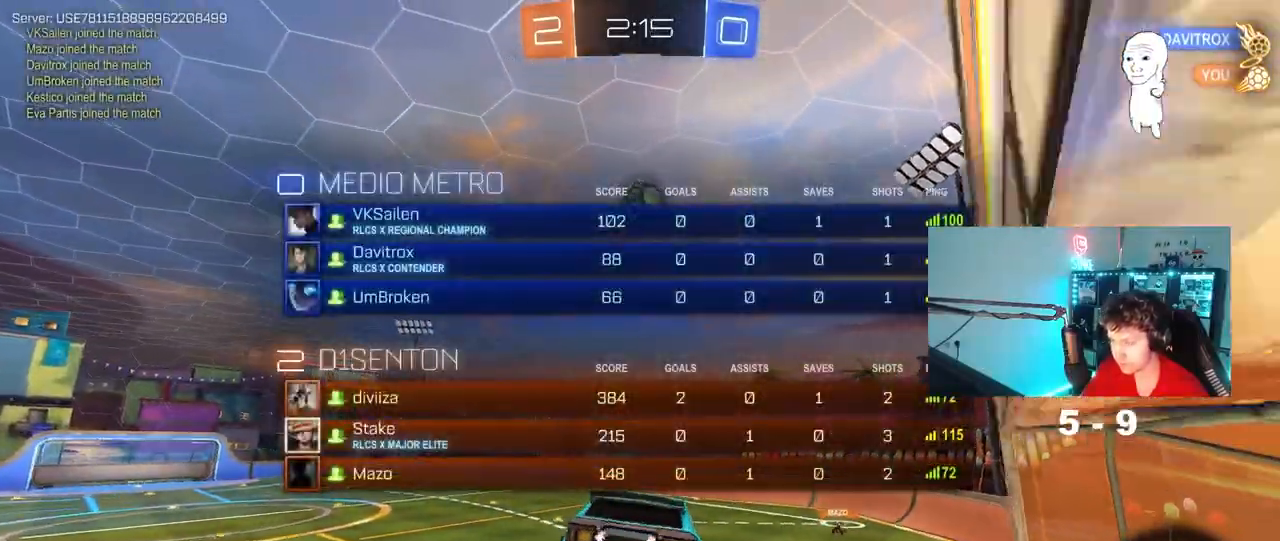
{"keys": ["tab"], "mouse": [], "mouse_move": "still", "events": [[200, "a", "down"], [300, "s", "down"], [350, "a", "up"], [433, "s", "up"]]}
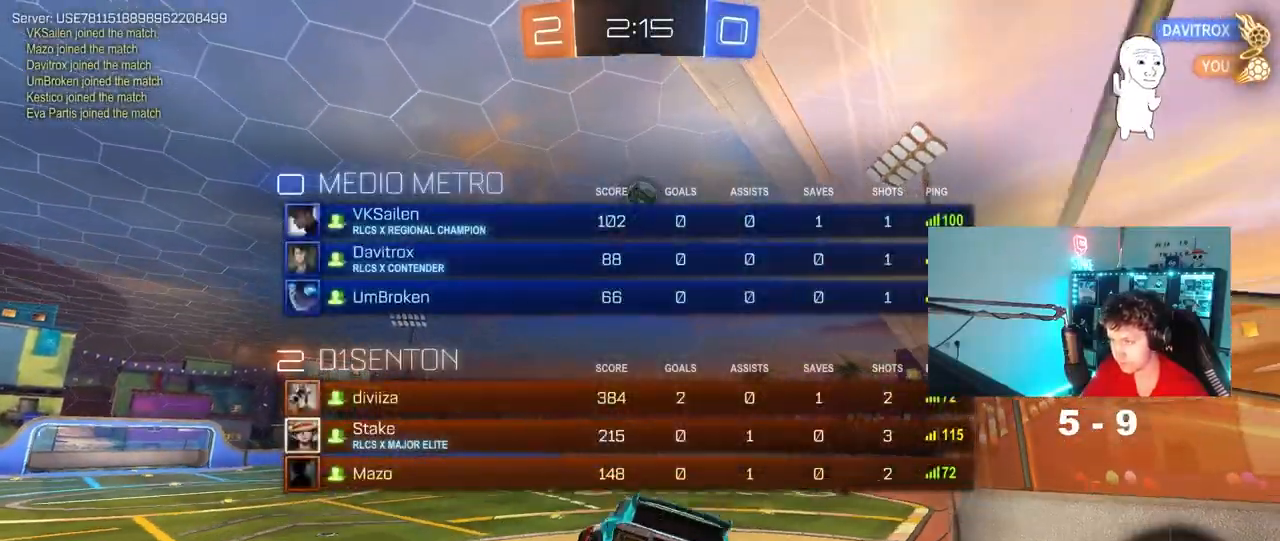
{"keys": ["w"], "mouse": [], "mouse_move": "still", "events": [[217, "tab", "up"], [217, "w", "down"], [317, "d", "down"], [500, "d", "up"]]}
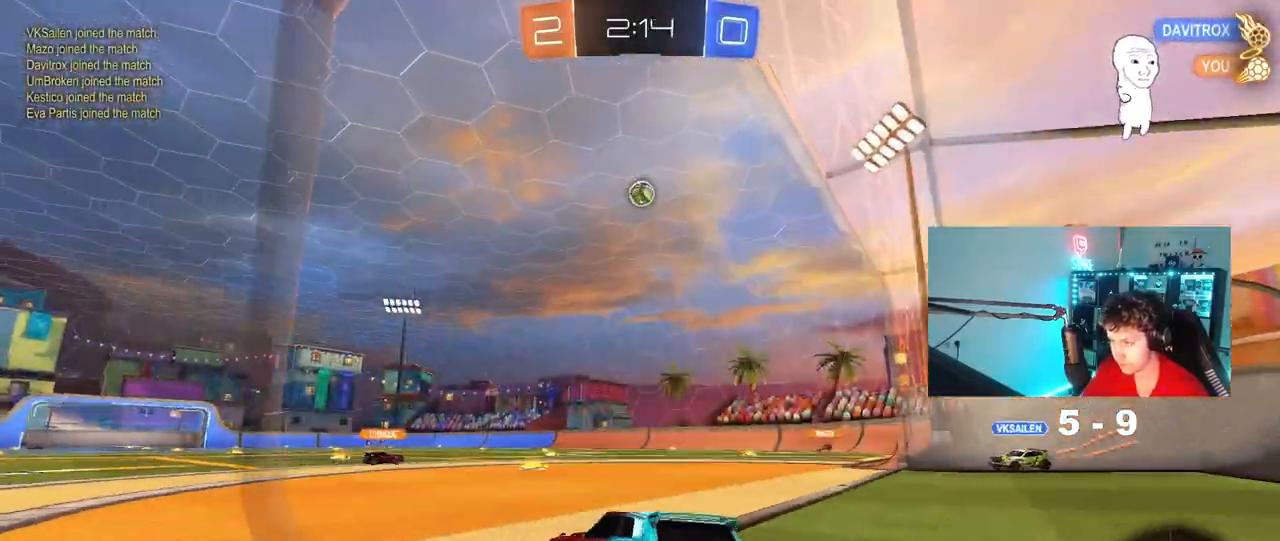
{"keys": ["w"], "mouse": [], "mouse_move": "still", "events": [[200, "d", "down"], [383, "d", "up"]]}
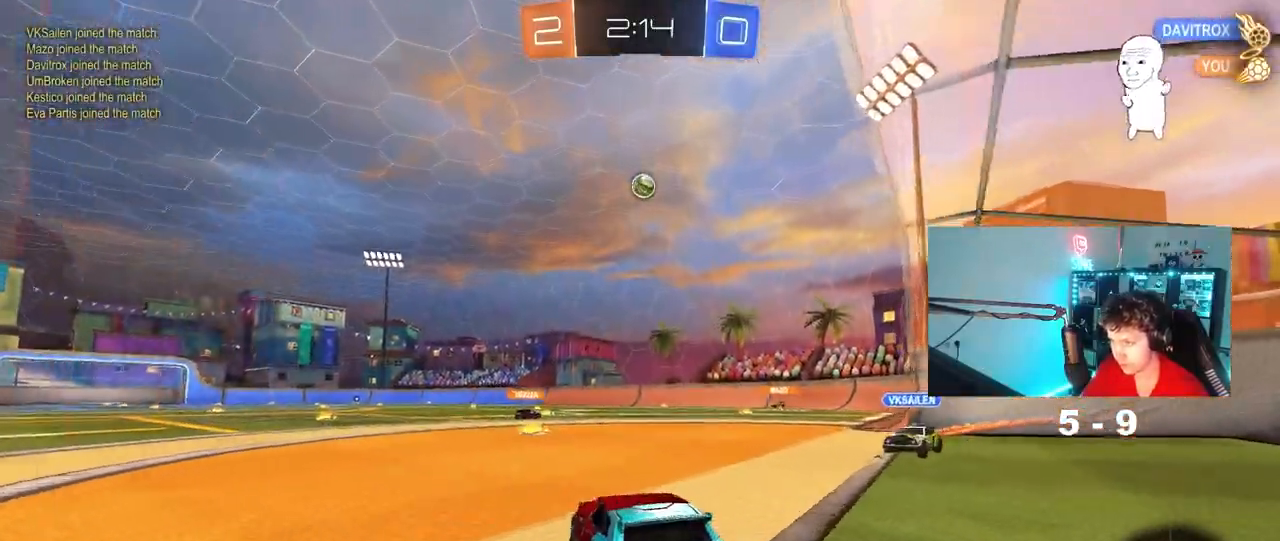
{"keys": [], "mouse": [], "mouse_move": "still", "events": [[200, "mouse_right", "down"], [200, "w", "up"], [300, "d", "down"], [300, "mouse_right", "up"], [300, "w", "down"], [400, "d", "up"], [433, "w", "up"]]}
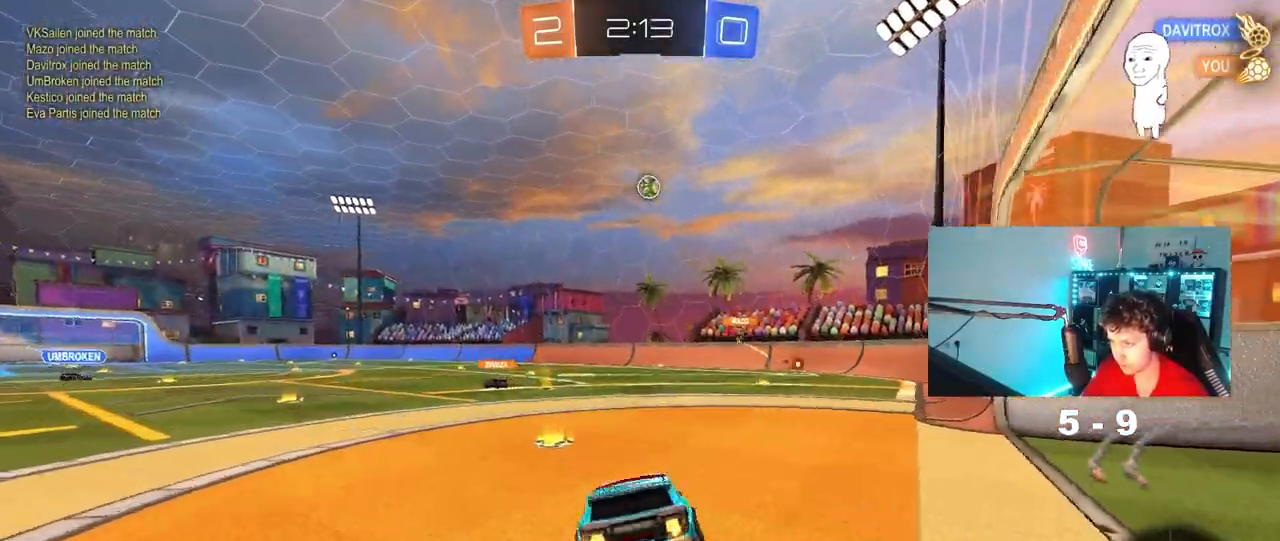
{"keys": ["a"], "mouse": [], "mouse_move": "still", "events": [[267, "a", "down"], [317, "s", "down"], [400, "s", "up"]]}
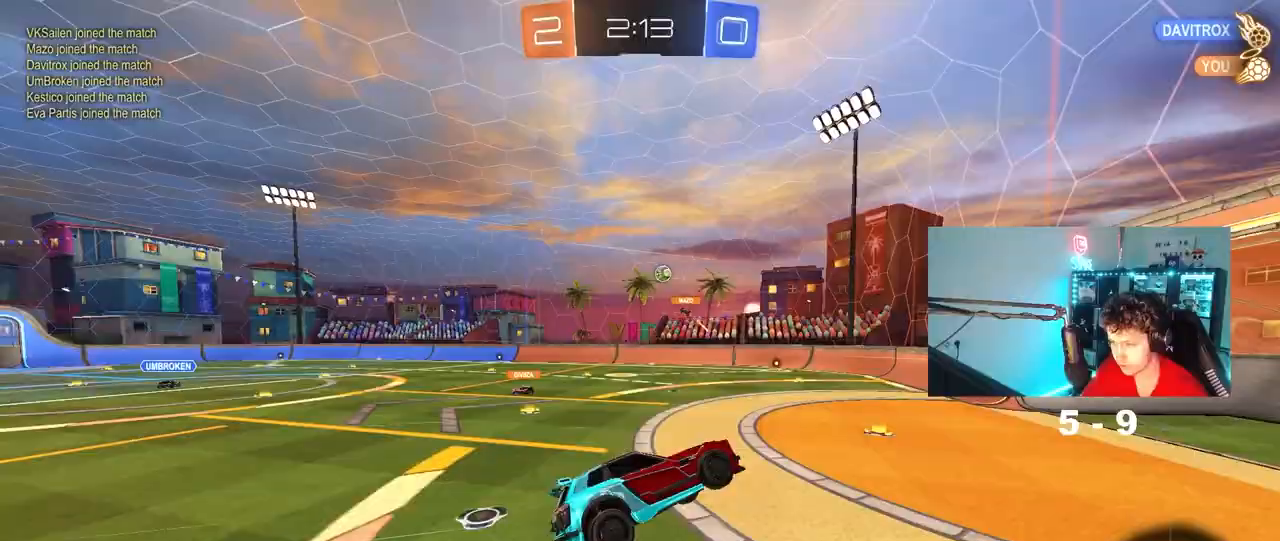
{"keys": ["d", "shift", "space"], "mouse": [], "mouse_move": "still", "events": [[100, "space", "down"], [150, "s", "down"], [183, "space", "up"], [433, "a", "up"], [433, "d", "down"], [433, "shift", "down"], [467, "s", "up"], [467, "space", "down"]]}
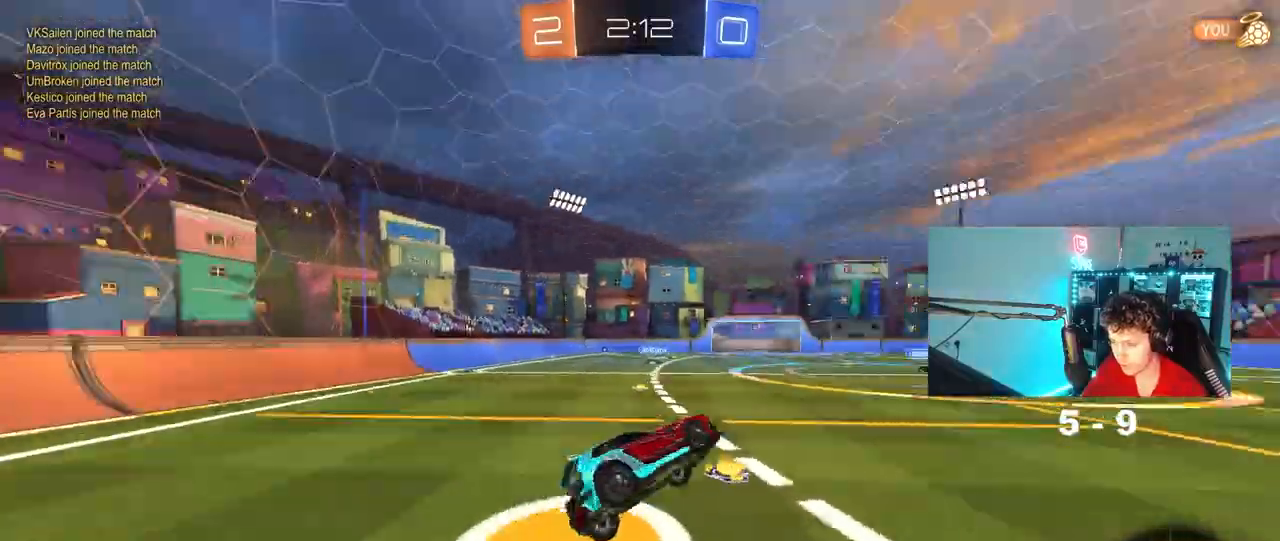
{"keys": ["d", "shift", "w"], "mouse": [], "mouse_move": "still", "events": [[167, "space", "up"], [200, "d", "up"], [200, "shift", "up"], [200, "w", "down"], [350, "d", "down"], [483, "shift", "down"]]}
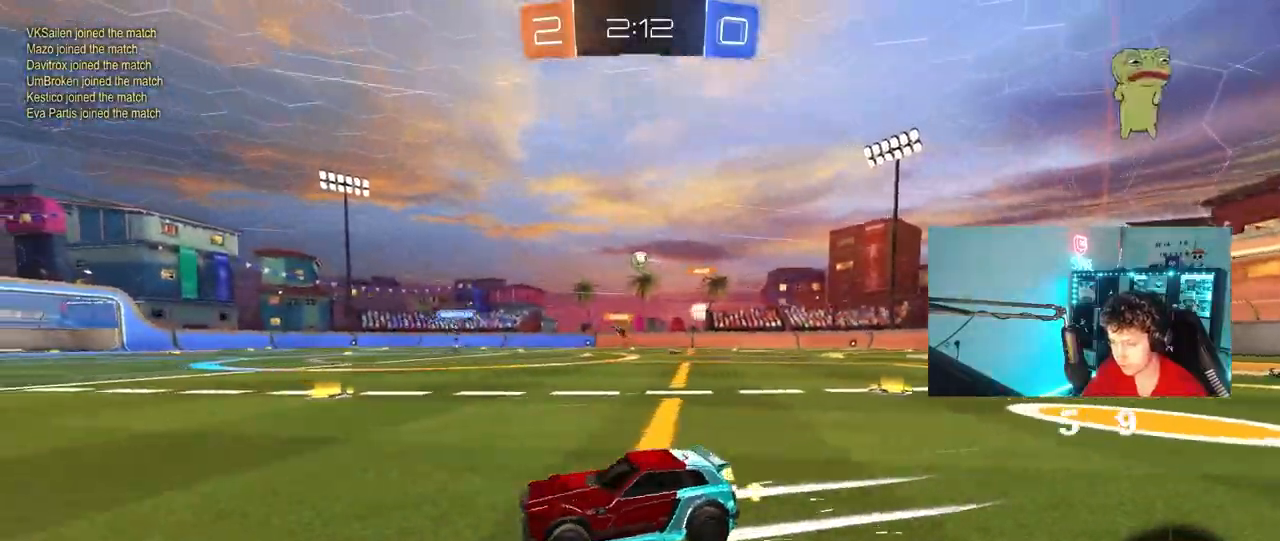
{"keys": ["d", "w"], "mouse": [], "mouse_move": "still", "events": [[133, "shift", "up"], [267, "shift", "down"], [317, "shift", "up"]]}
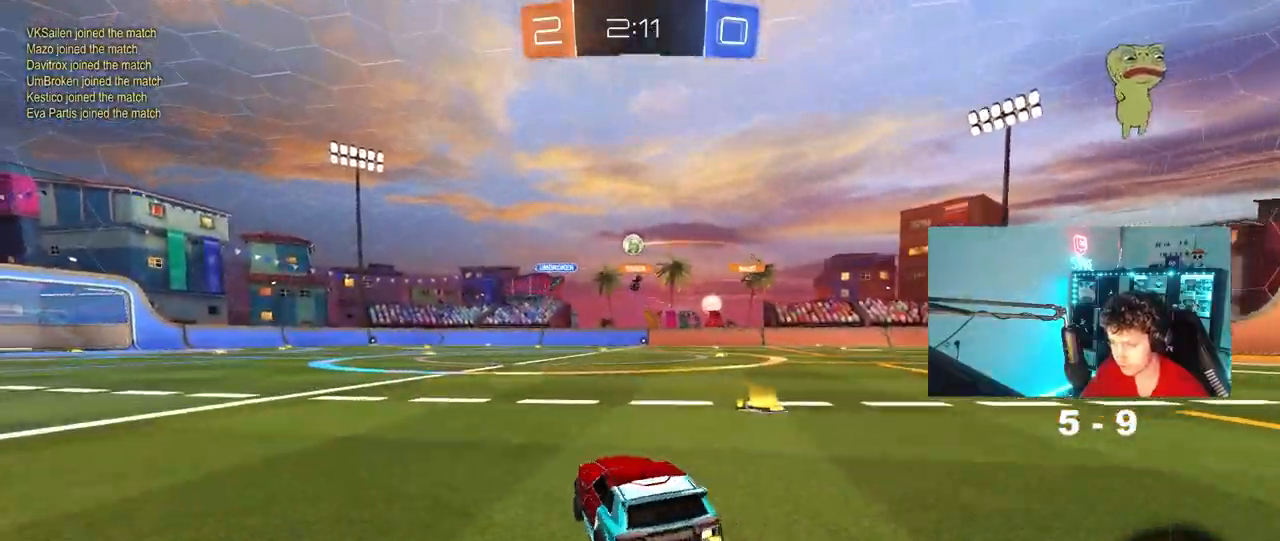
{"keys": ["a", "w"], "mouse": [], "mouse_move": "still", "events": [[200, "a", "down"], [200, "d", "up"], [233, "shift", "down"], [333, "shift", "up"]]}
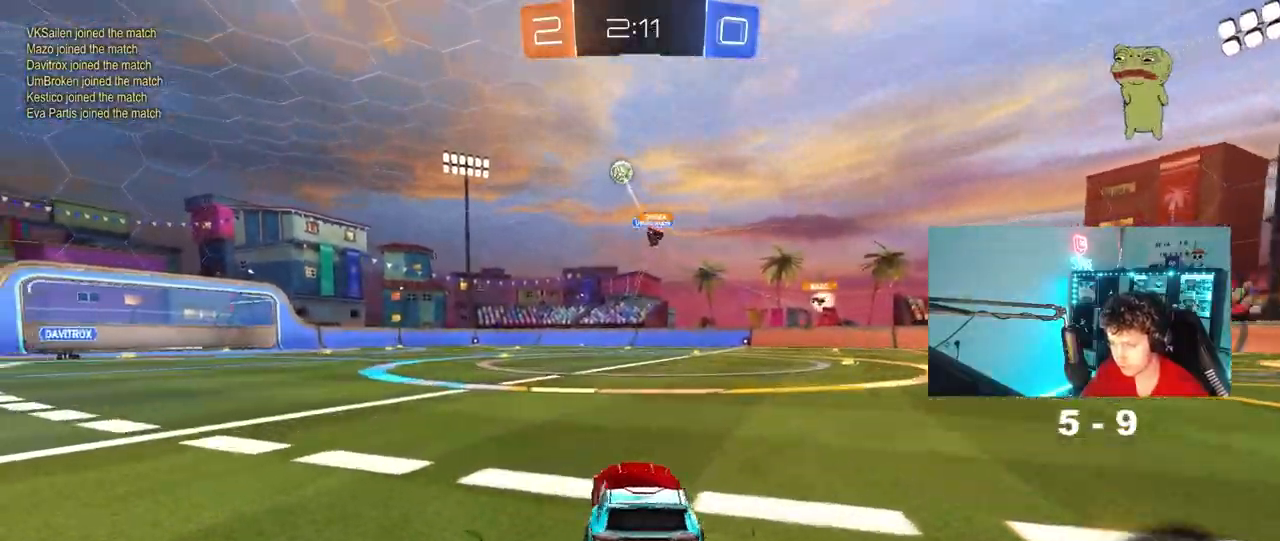
{"keys": ["w"], "mouse": [], "mouse_move": "still", "events": [[117, "a", "up"], [117, "d", "down"], [167, "d", "up"], [217, "a", "down"], [250, "a", "up"]]}
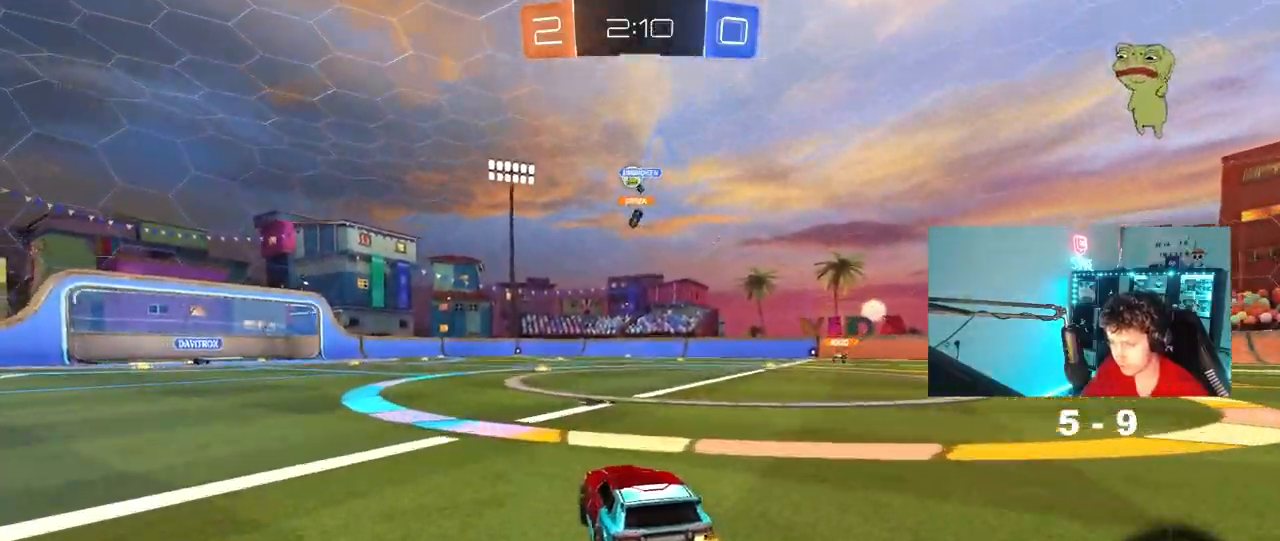
{"keys": ["d", "s", "shift"], "mouse": ["right"], "mouse_move": "still", "events": [[83, "d", "down"], [217, "d", "up"], [267, "mouse_right", "down"], [317, "d", "down"], [367, "mouse_right", "up"], [367, "shift", "down"], [400, "mouse_right", "down"], [500, "s", "down"], [500, "w", "up"]]}
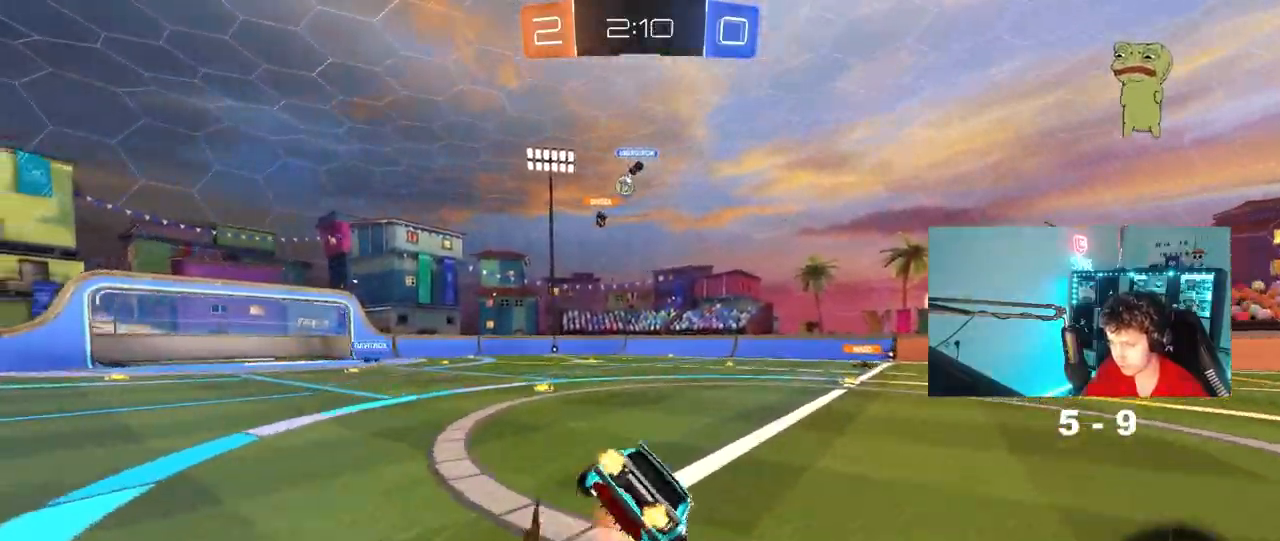
{"keys": ["d", "s", "shift"], "mouse": [], "mouse_move": "still", "events": [[100, "mouse_right", "up"], [333, "s", "up"], [467, "s", "down"]]}
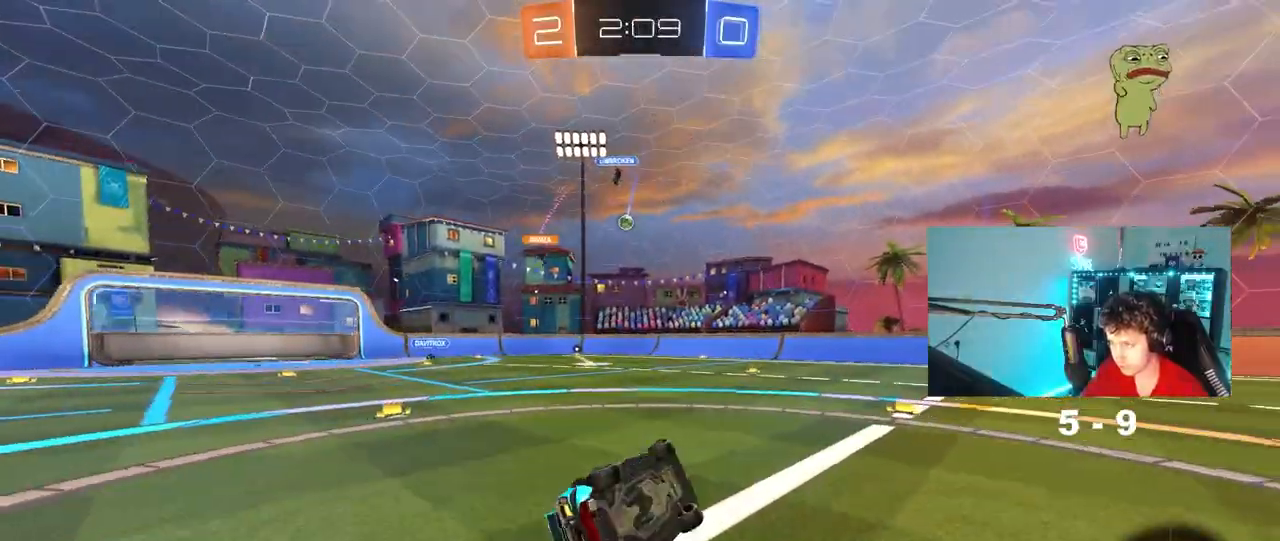
{"keys": ["d", "w"], "mouse": [], "mouse_move": "still", "events": [[150, "s", "up"], [200, "shift", "up"], [300, "d", "up"], [350, "w", "down"], [400, "d", "down"]]}
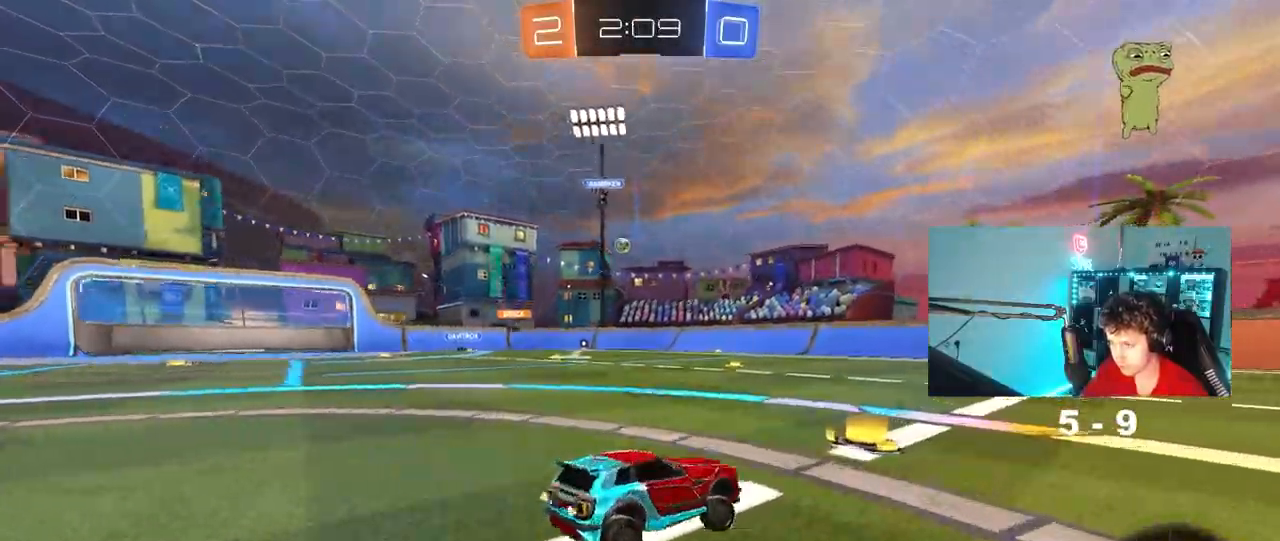
{"keys": ["d", "w"], "mouse": [], "mouse_move": "still", "events": [[83, "a", "down"], [83, "d", "up"], [167, "shift", "down"], [267, "a", "up"], [267, "d", "down"], [267, "shift", "up"]]}
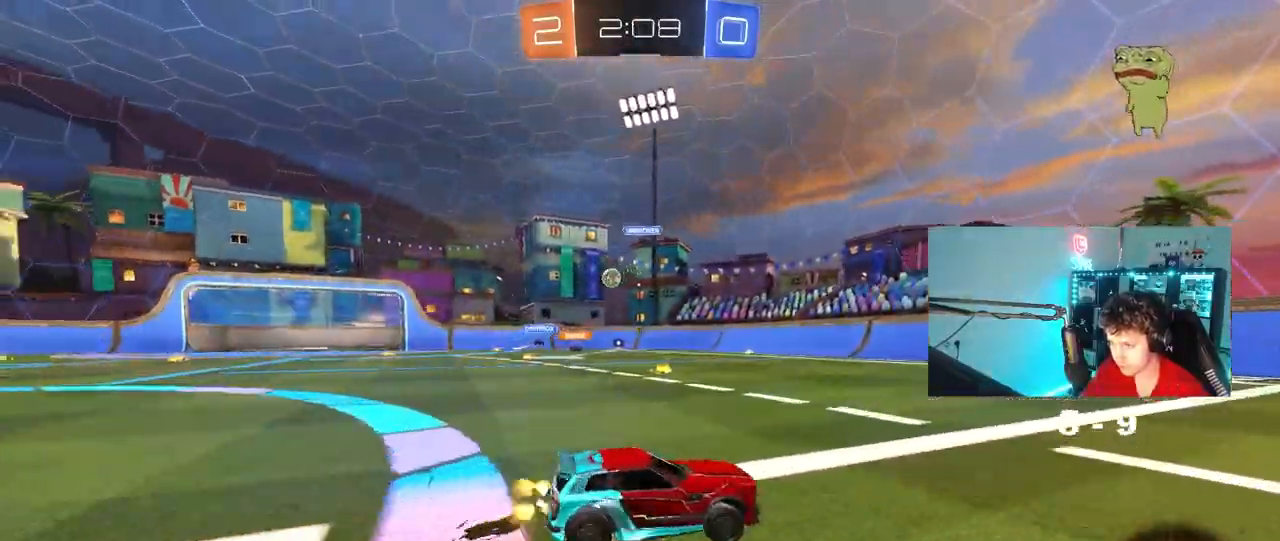
{"keys": ["d", "shift", "w"], "mouse": ["left"], "mouse_move": "still", "events": [[100, "shift", "down"], [183, "shift", "up"], [383, "mouse_left", "down"], [467, "shift", "down"]]}
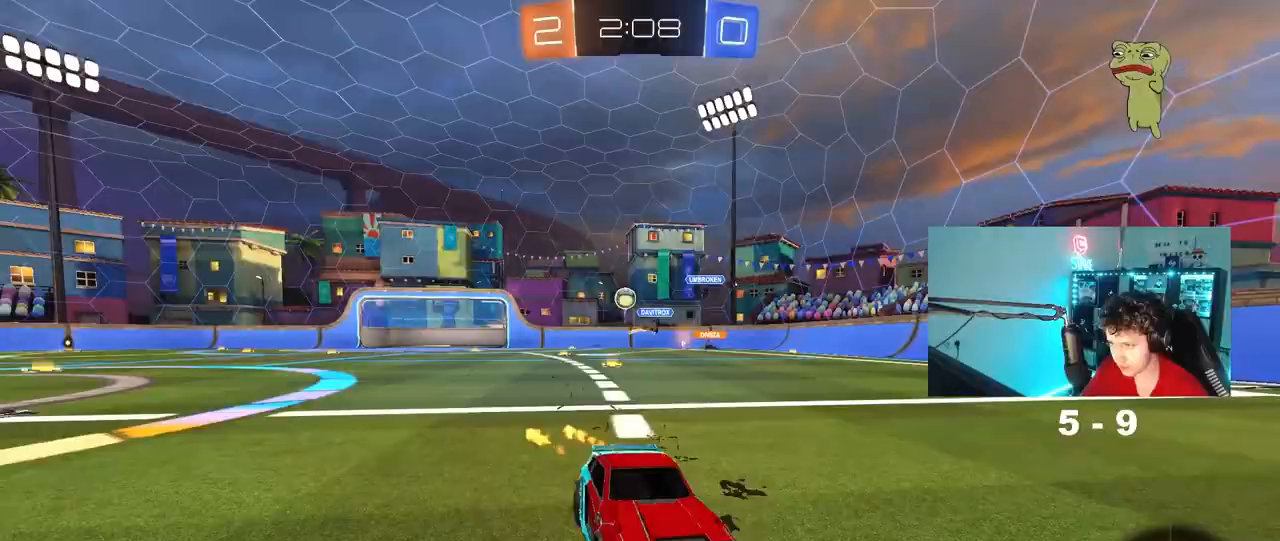
{"keys": ["d", "s"], "mouse": ["right"], "mouse_move": "down-left", "events": [[17, "shift", "up"], [67, "mouse_left", "up"], [167, "d", "up"], [200, "a", "down"], [200, "w", "up"], [250, "w", "down"], [300, "a", "up"], [400, "w", "up"], [433, "d", "down"], [433, "mouse_right", "down"], [483, "s", "down"]]}
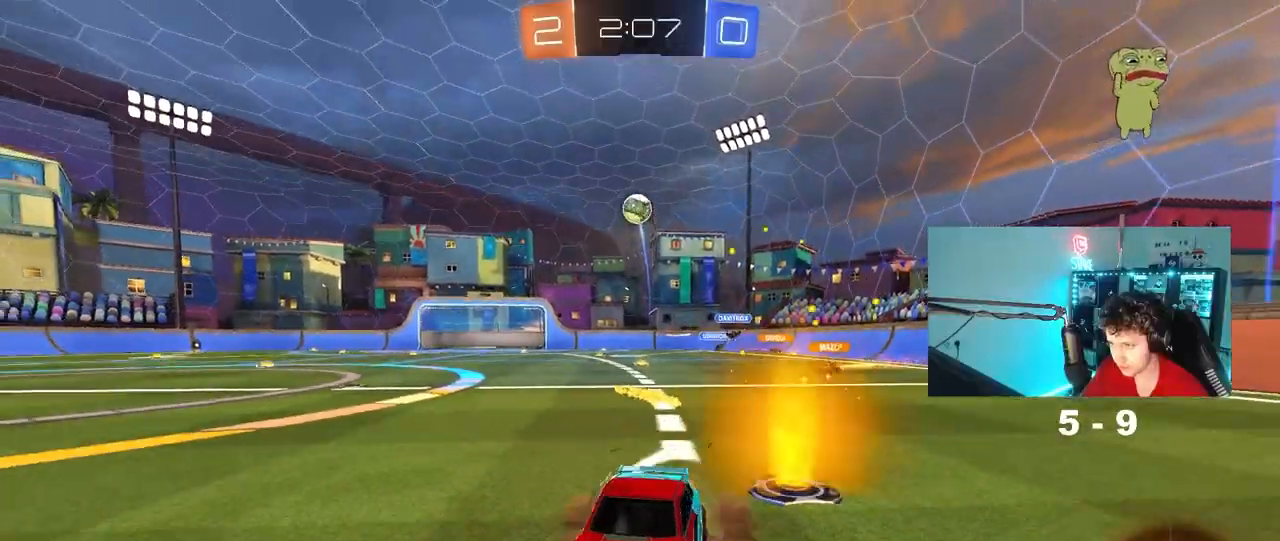
{"keys": ["a", "shift"], "mouse": ["left"], "mouse_move": "still", "events": [[167, "d", "up"], [167, "mouse_right", "up"], [167, "s", "up"], [217, "mouse_right", "down"], [267, "mouse_left", "down"], [267, "s", "down"], [317, "a", "down"], [317, "shift", "down"], [417, "mouse_right", "up"], [450, "s", "up"]]}
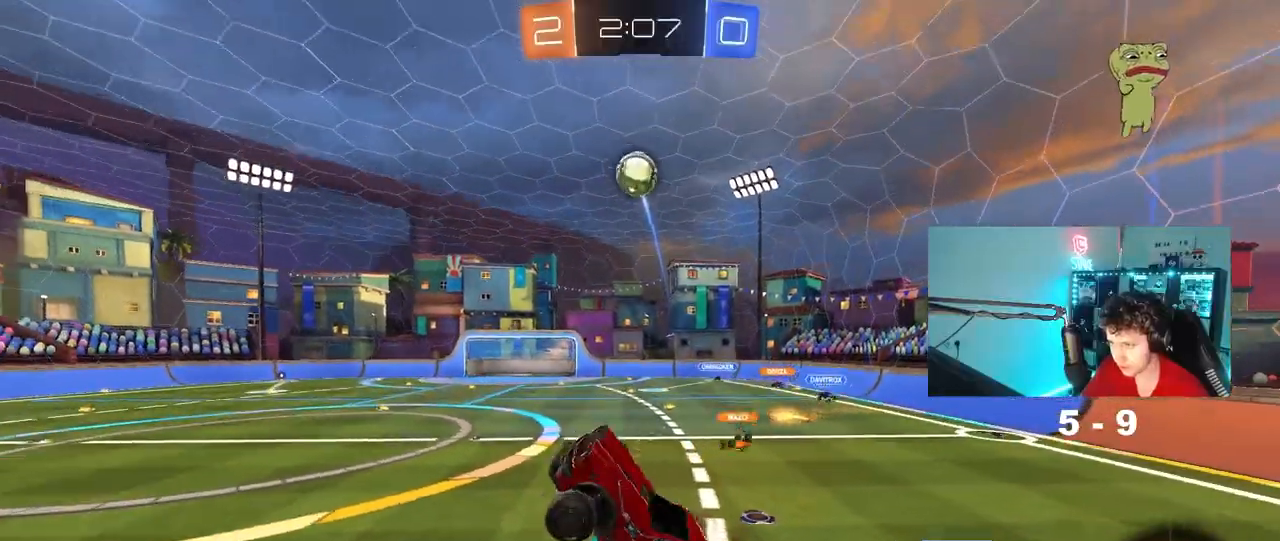
{"keys": [], "mouse": ["left"], "mouse_move": "still", "events": [[50, "w", "down"], [150, "d", "down"], [150, "shift", "up"], [233, "d", "up"], [333, "w", "up"], [417, "a", "up"]]}
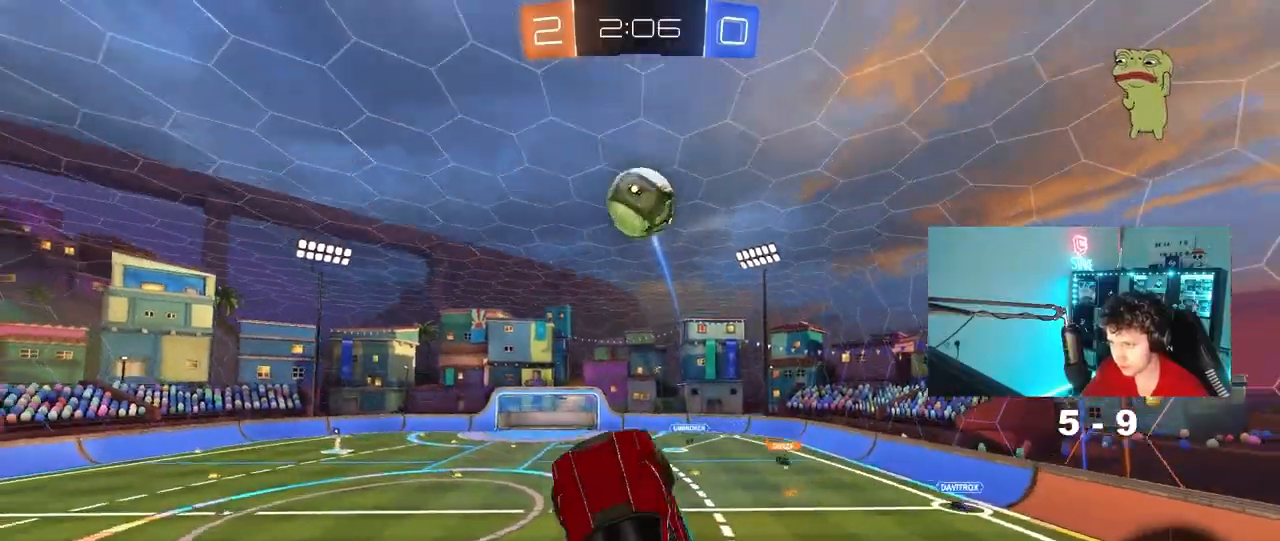
{"keys": ["d", "w"], "mouse": [], "mouse_move": "right", "events": [[67, "a", "down"], [67, "w", "down"], [117, "a", "up"], [167, "d", "down"], [250, "d", "up"], [300, "d", "down"], [300, "w", "up"], [400, "w", "down"], [483, "mouse_left", "up"]]}
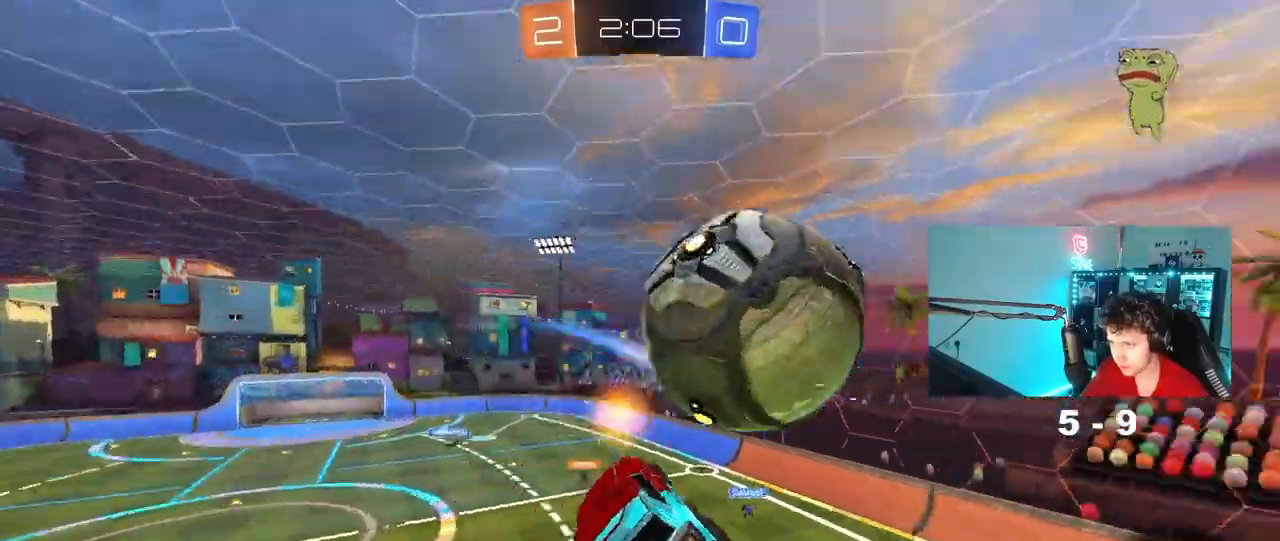
{"keys": ["a", "s", "shift"], "mouse": [], "mouse_move": "still", "events": [[167, "d", "up"], [167, "shift", "down"], [217, "a", "down"], [267, "w", "up"], [450, "s", "down"]]}